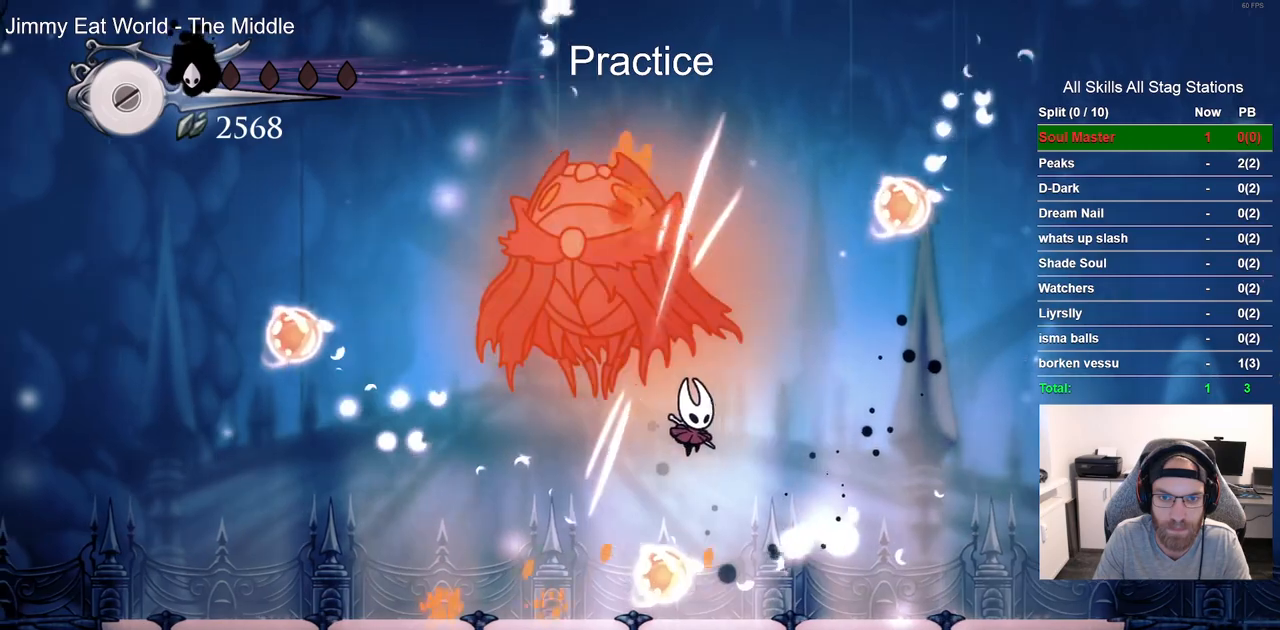
Gameplay with a controller (PlayStation layout); each line is a JSON object with the inputs held at the frame after it. "events" lists button and stick changes between this image and that frame as [ms after this image, input, new state], when the widget could be followed in between. Not read: L1 R1.
{"buttons": ["CROSS", "DPAD_LEFT"], "left_stick": "center", "right_stick": "center", "events": [[17, "CROSS", "up"], [350, "CROSS", "down"], [450, "DPAD_RIGHT", "up"], [450, "DPAD_UP", "down"], [483, "DPAD_LEFT", "down"], [483, "DPAD_UP", "up"]]}
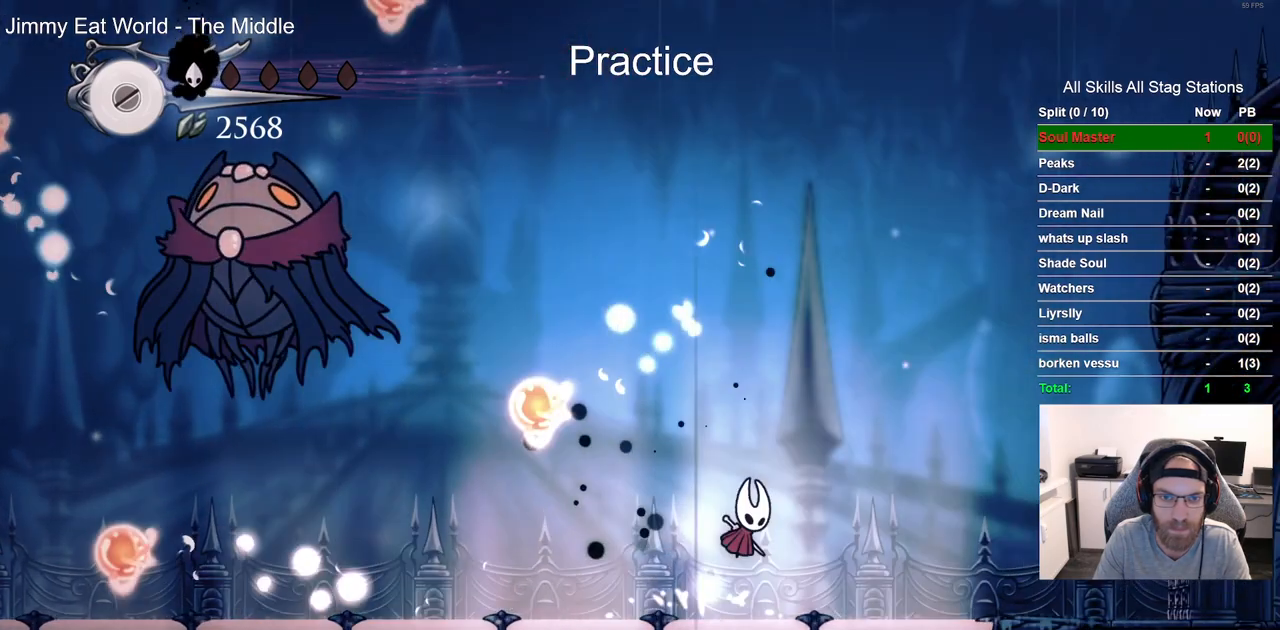
{"buttons": ["DPAD_LEFT"], "left_stick": "center", "right_stick": "center", "events": [[450, "CROSS", "up"]]}
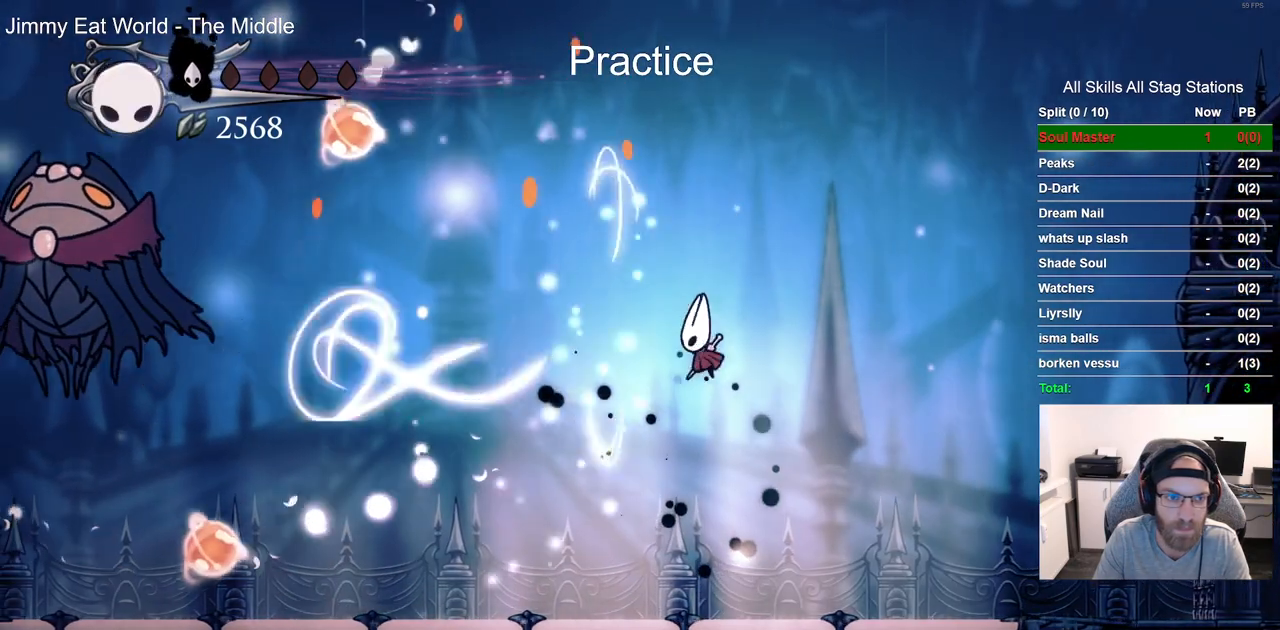
{"buttons": ["DPAD_LEFT"], "left_stick": "center", "right_stick": "center", "events": []}
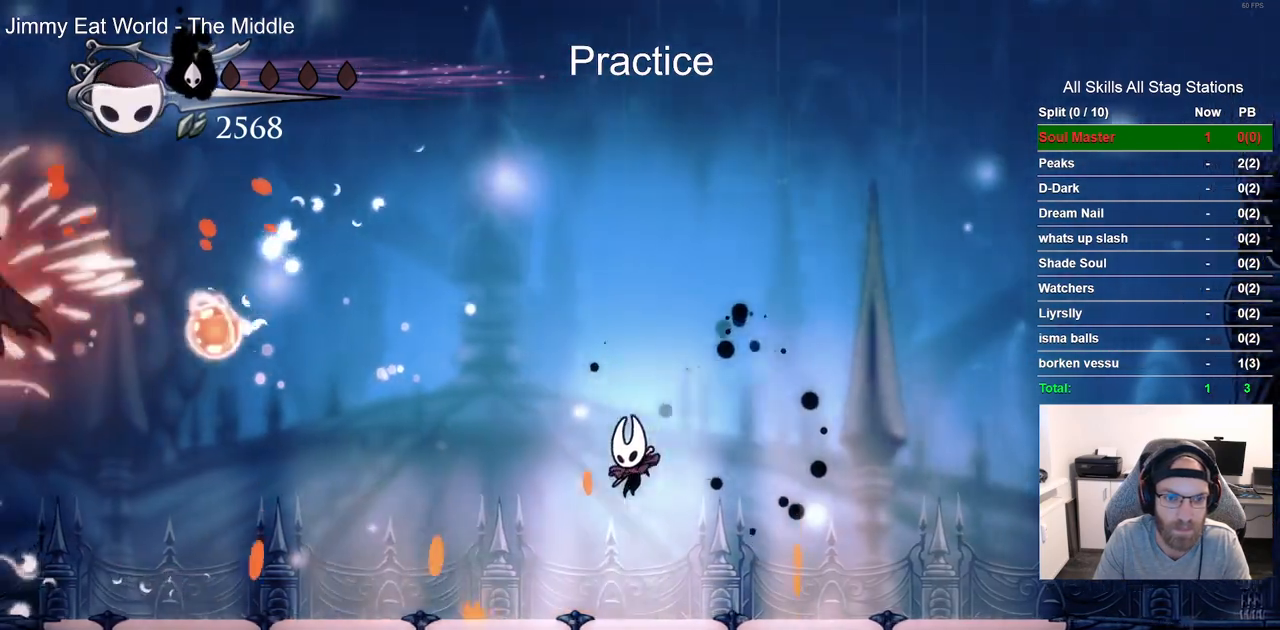
{"buttons": [], "left_stick": "center", "right_stick": "center", "events": [[217, "DPAD_LEFT", "up"]]}
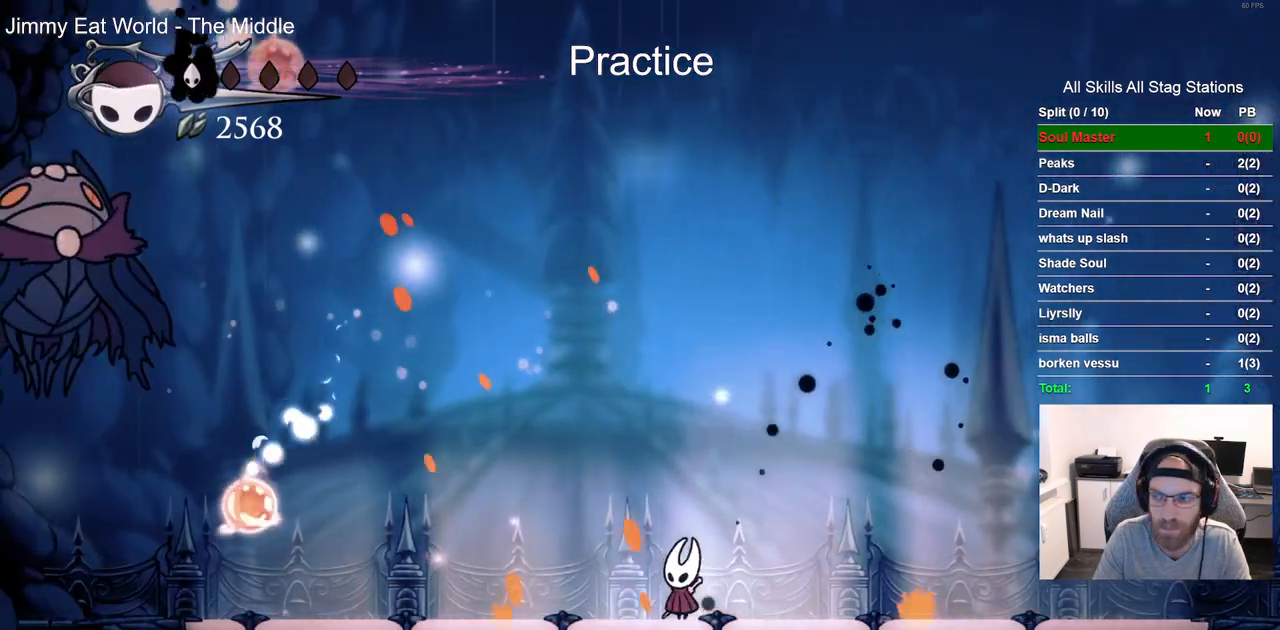
{"buttons": [], "left_stick": "center", "right_stick": "center", "events": []}